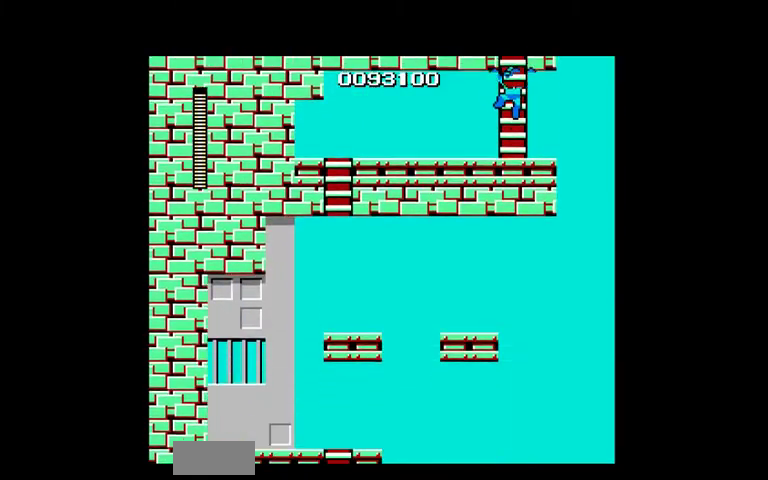
Gameplay with a controller (Nintendo layout); each line is a JSON object with the inputs held at the frame after it. "events" lists button and stick changes between this image and that frame as [ms after this image, input, new state], when the widget could be followed in between. Not read: A L3 R3.
{"buttons": ["DPAD_LEFT"]}
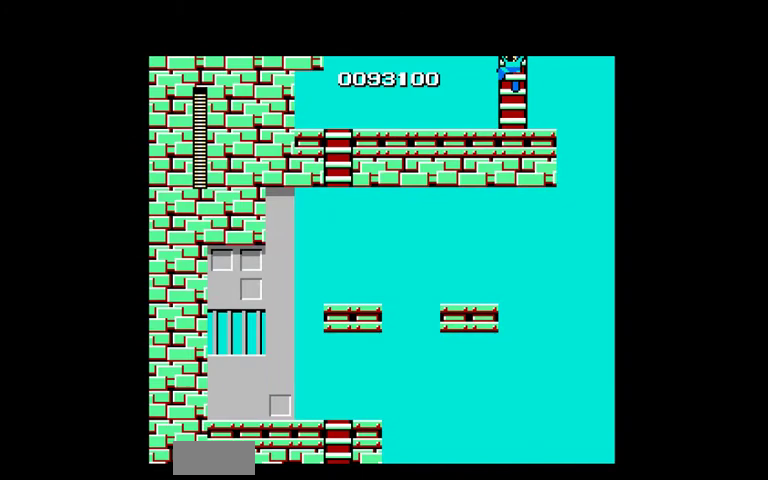
{"buttons": ["DPAD_LEFT"], "events": []}
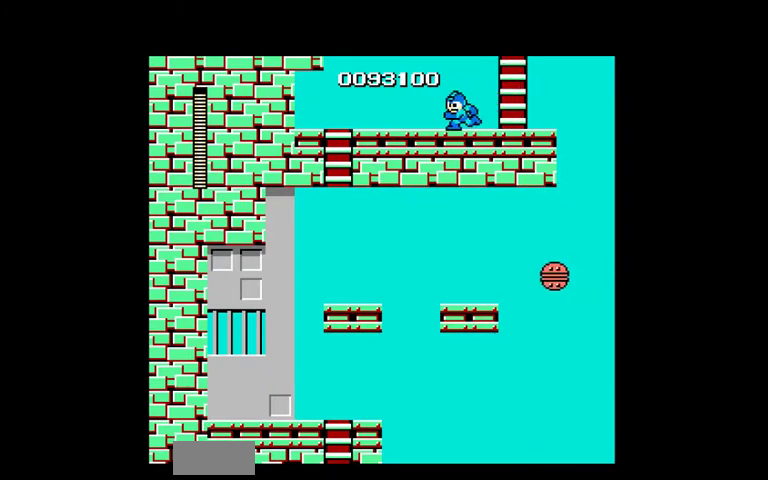
{"buttons": ["DPAD_LEFT"], "events": []}
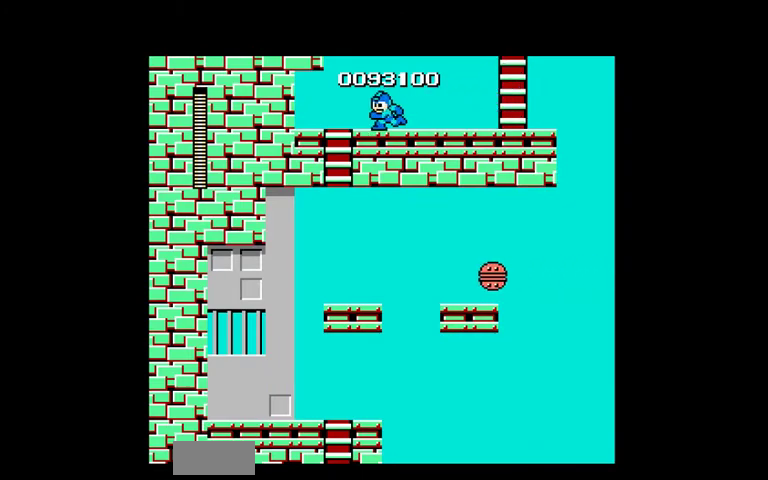
{"buttons": ["DPAD_DOWN"], "events": [[233, "DPAD_DOWN", "down"], [367, "DPAD_LEFT", "up"]]}
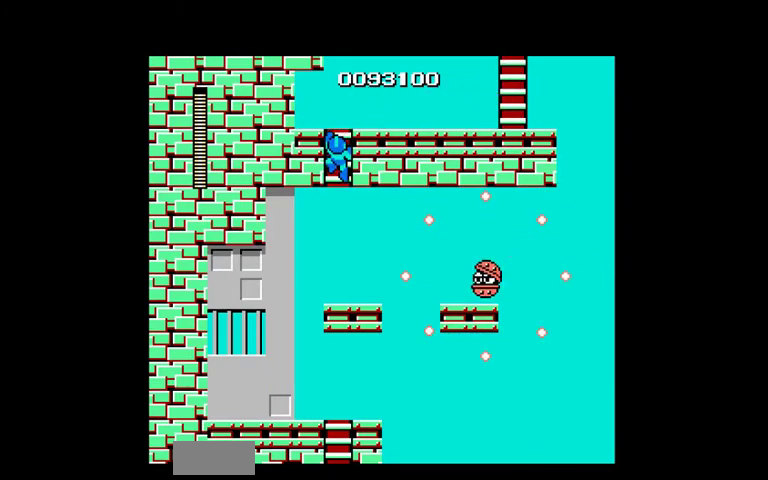
{"buttons": ["DPAD_LEFT"], "events": [[67, "DPAD_DOWN", "up"], [167, "DPAD_LEFT", "down"]]}
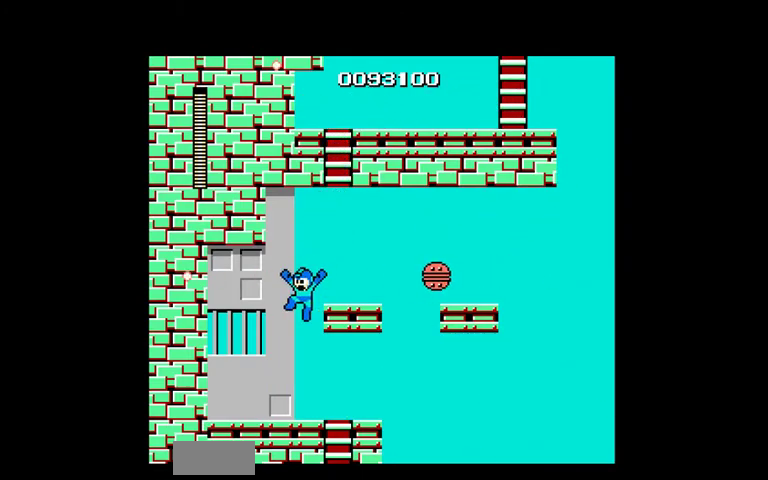
{"buttons": ["DPAD_DOWN", "DPAD_RIGHT"], "events": [[67, "DPAD_LEFT", "up"], [100, "DPAD_RIGHT", "down"], [400, "DPAD_DOWN", "down"]]}
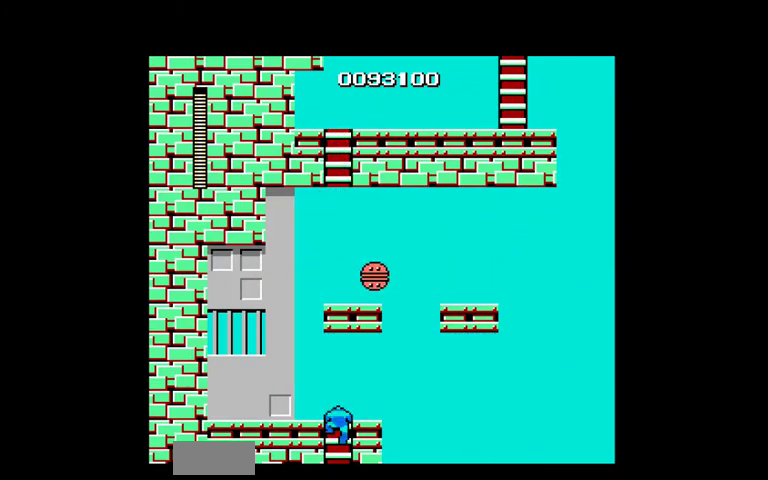
{"buttons": ["DPAD_RIGHT"], "events": [[33, "DPAD_DOWN", "up"]]}
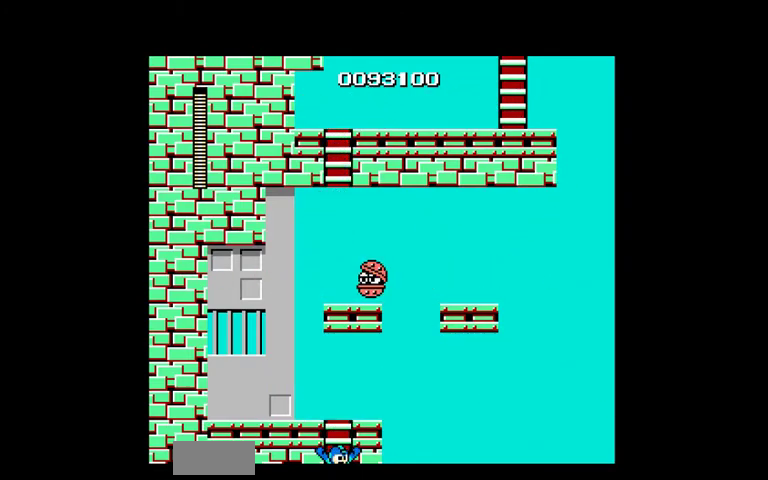
{"buttons": ["DPAD_RIGHT"], "events": []}
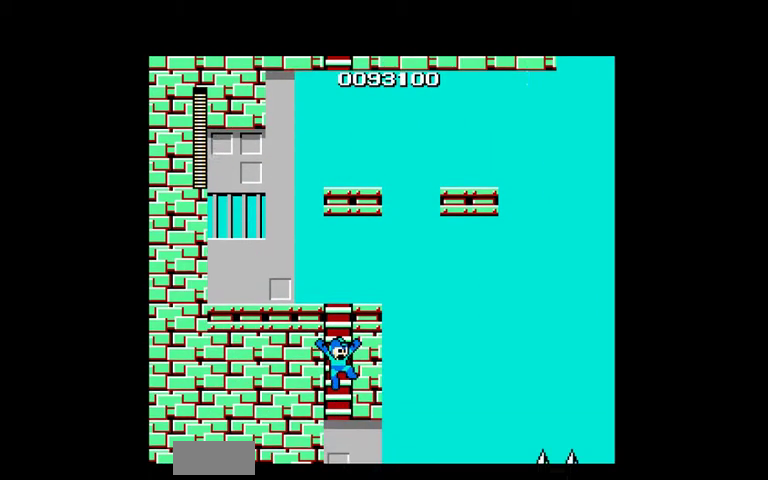
{"buttons": ["DPAD_RIGHT"], "events": []}
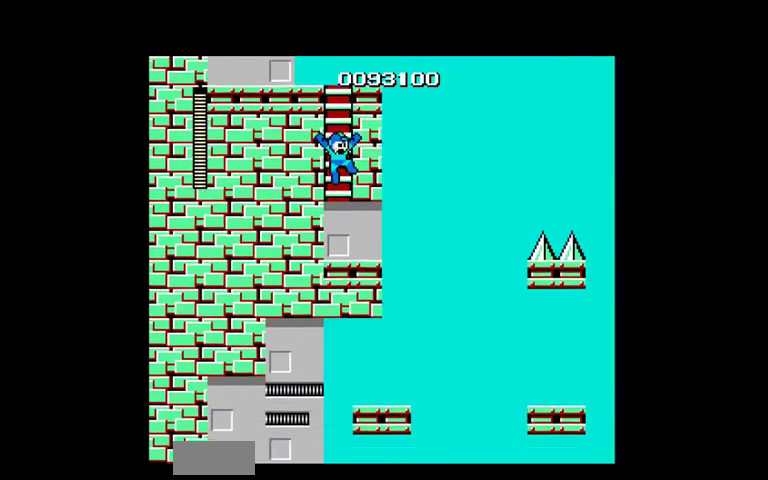
{"buttons": ["DPAD_RIGHT"]}
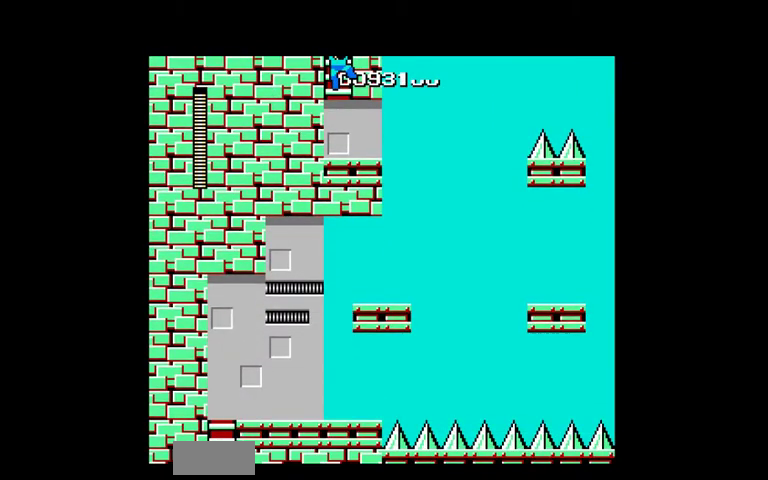
{"buttons": ["DPAD_RIGHT"], "events": []}
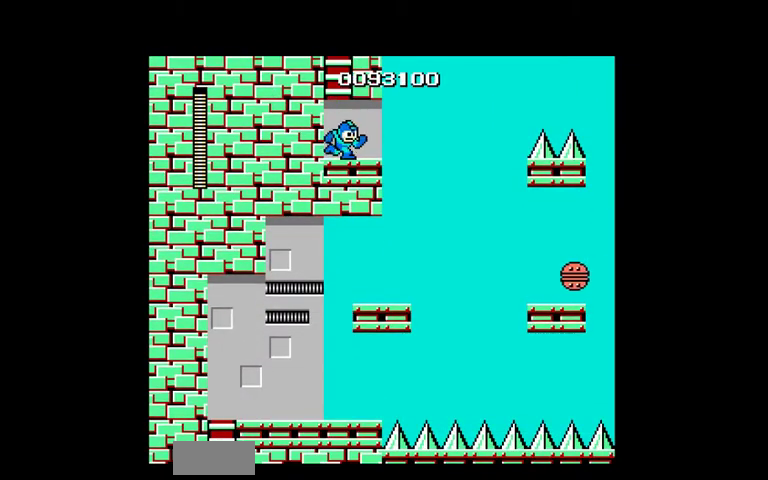
{"buttons": ["DPAD_LEFT"], "events": [[367, "DPAD_RIGHT", "up"], [400, "DPAD_LEFT", "down"]]}
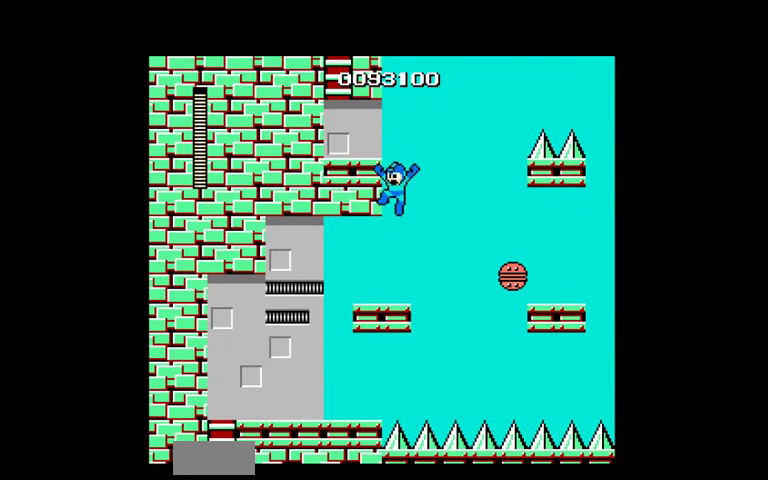
{"buttons": ["DPAD_LEFT"], "events": []}
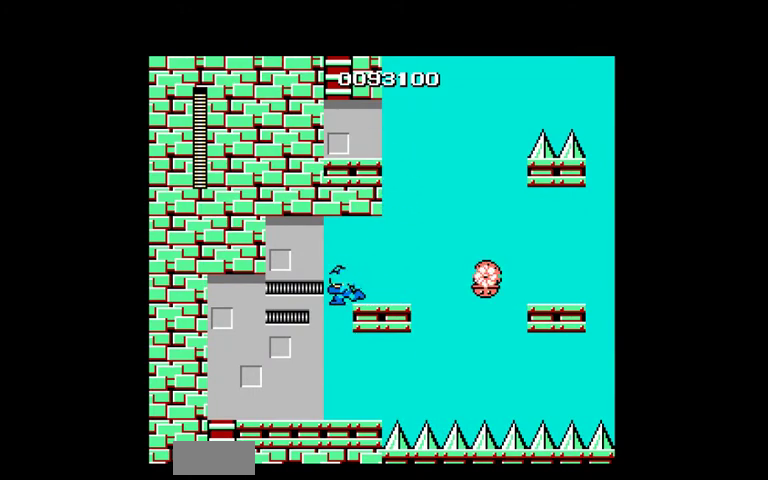
{"buttons": ["DPAD_LEFT"], "events": []}
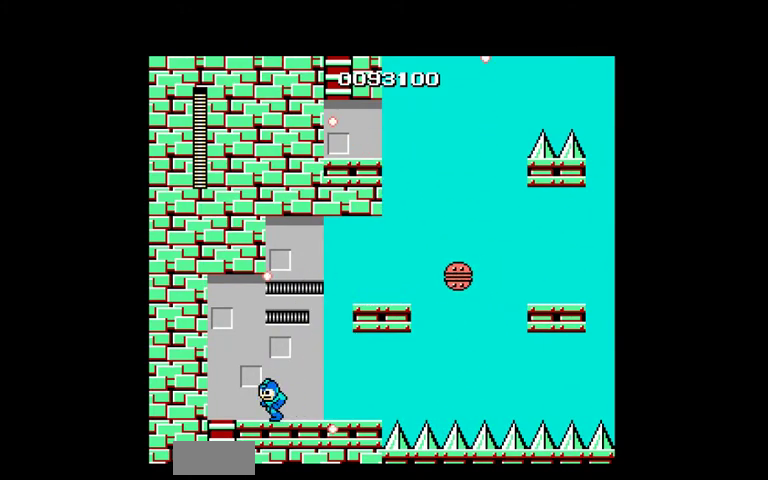
{"buttons": ["DPAD_RIGHT"], "events": [[300, "DPAD_DOWN", "down"], [367, "DPAD_DOWN", "up"], [367, "DPAD_LEFT", "up"], [433, "DPAD_RIGHT", "down"]]}
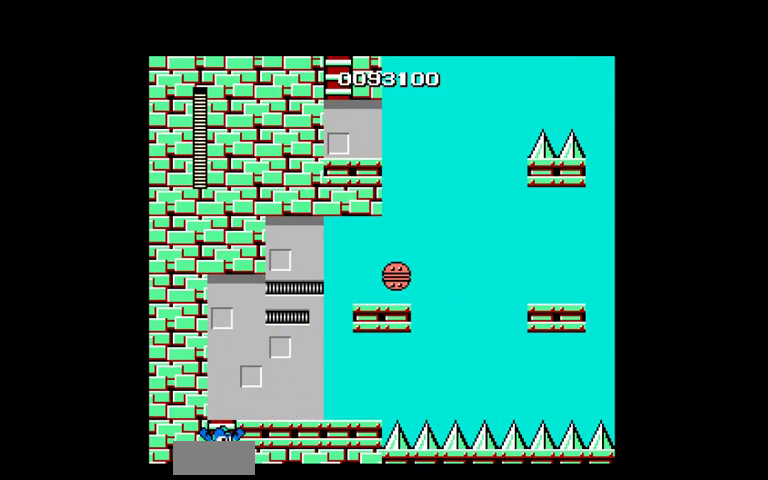
{"buttons": ["DPAD_RIGHT"], "events": []}